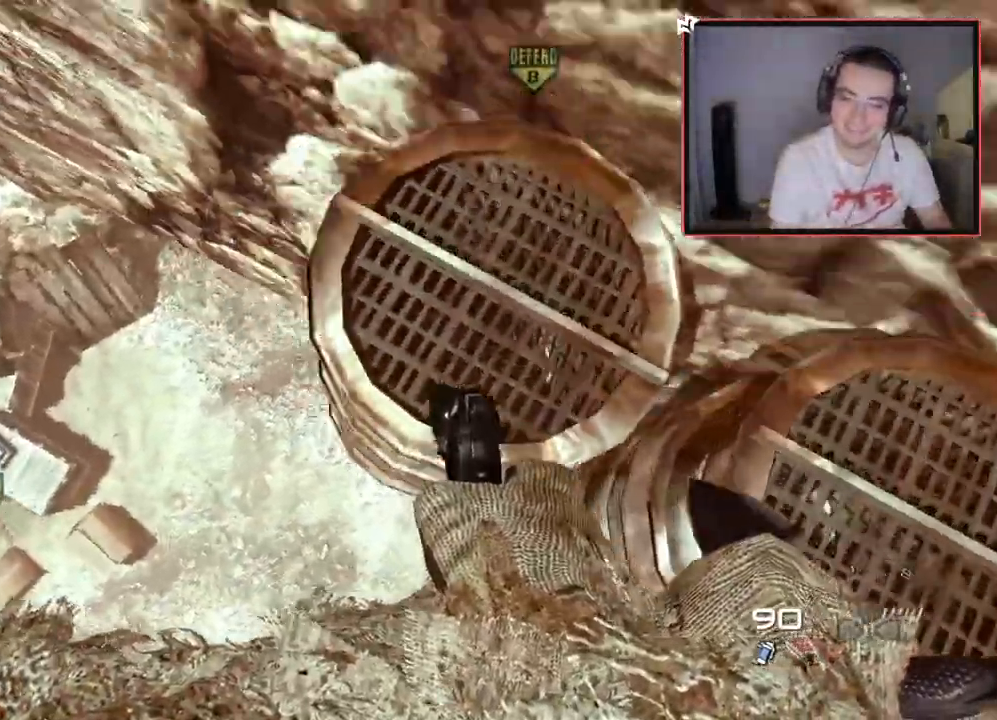
Gameplay with a controller (PlayStation layout); each line is a JSON object with the inputs held at the frame after it. "events" lists button and stick changes between this image and that frame as [ms after this image, input, new state], when the widget could be followed in between.
{"buttons": [], "left_stick": "up-left", "right_stick": "center"}
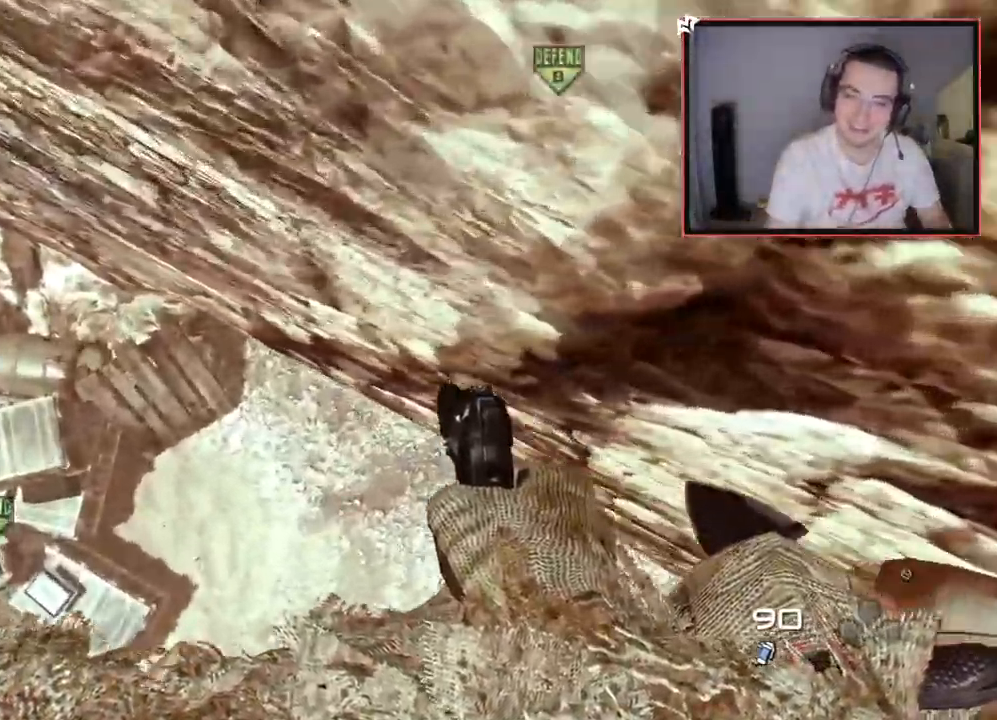
{"buttons": [], "left_stick": "up-right", "right_stick": "left", "events": [[100, "left_stick", "center"], [167, "left_stick", "right"], [300, "right_stick", "right"], [467, "left_stick", "up-right"], [467, "right_stick", "left"]]}
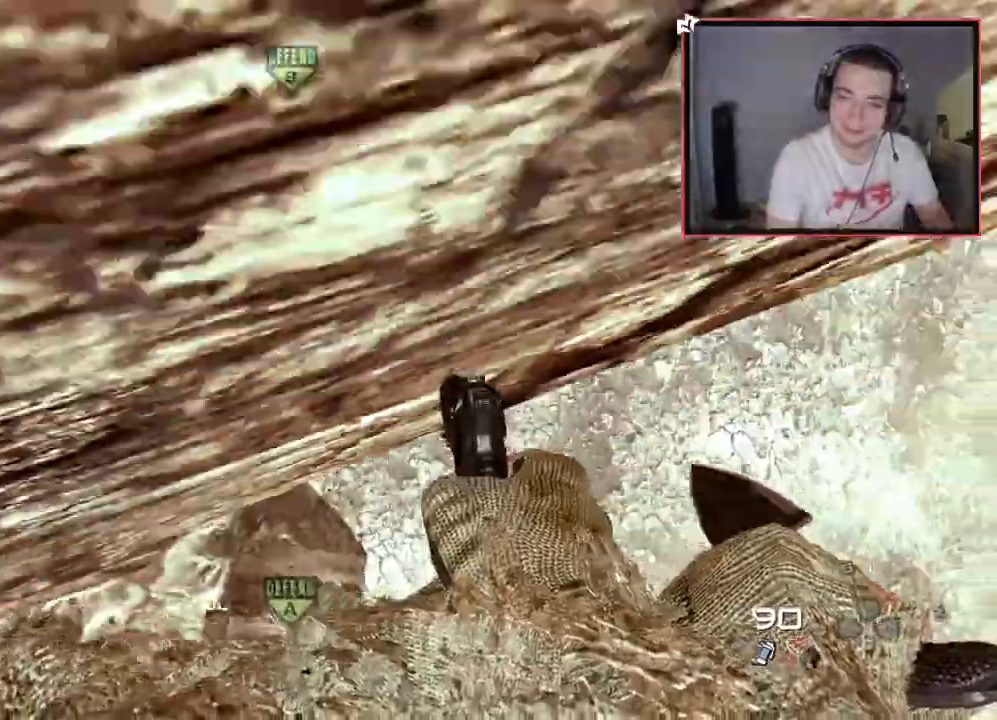
{"buttons": [], "left_stick": "up-right", "right_stick": "center", "events": [[184, "right_stick", "center"], [384, "right_stick", "right"], [484, "right_stick", "center"]]}
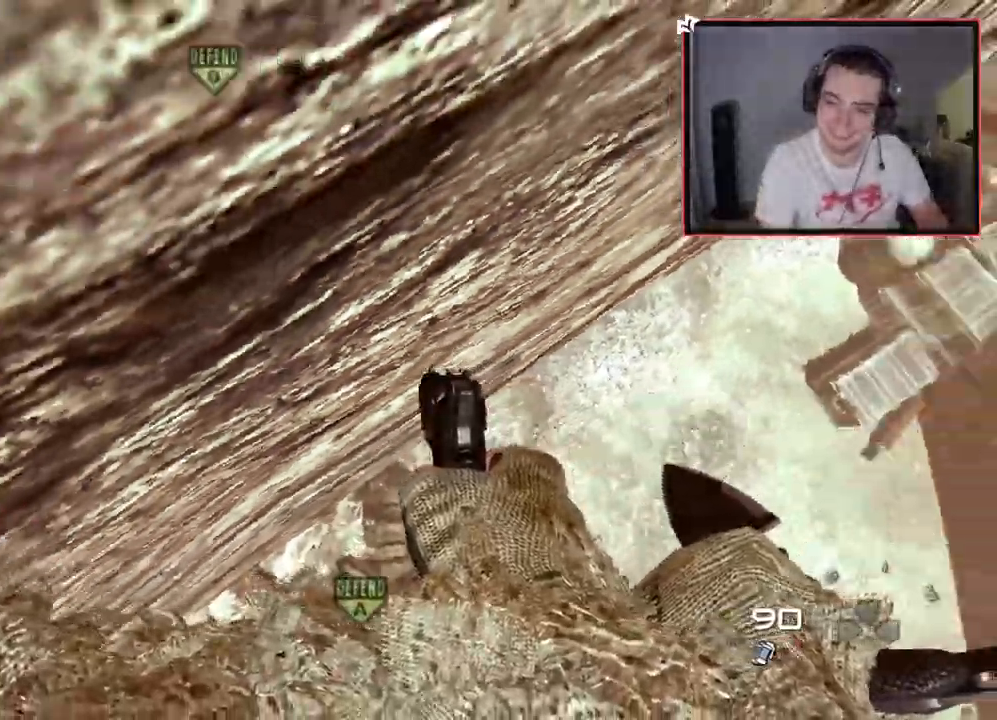
{"buttons": [], "left_stick": "up", "right_stick": "center", "events": [[333, "left_stick", "up"]]}
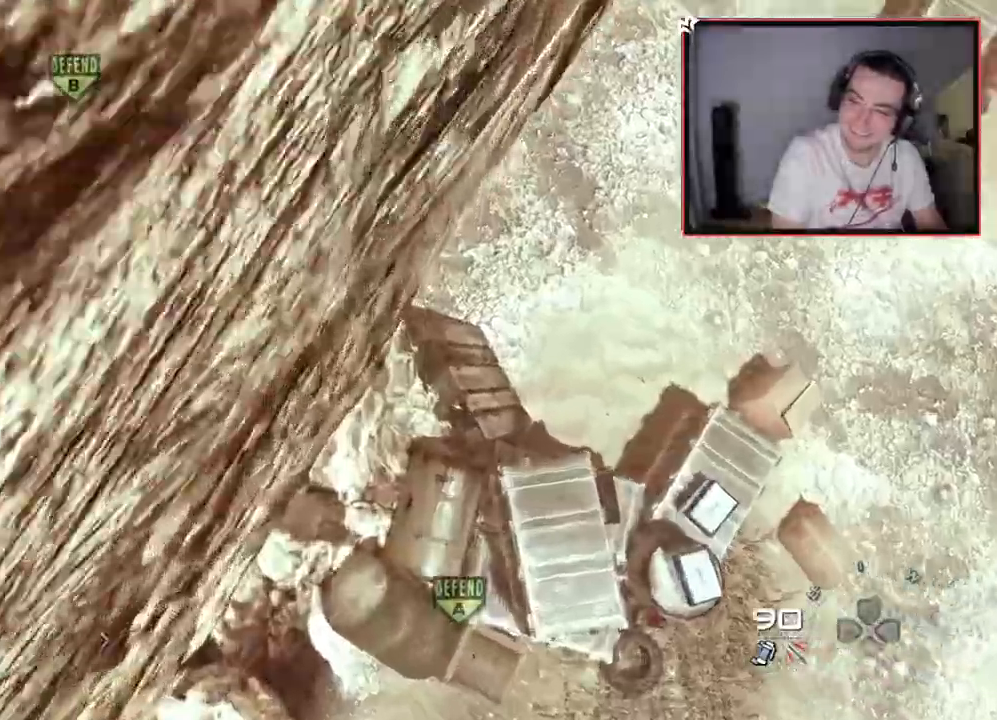
{"buttons": [], "left_stick": "center", "right_stick": "left", "events": [[50, "right_stick", "up-right"], [184, "right_stick", "center"], [417, "left_stick", "center"], [467, "right_stick", "left"]]}
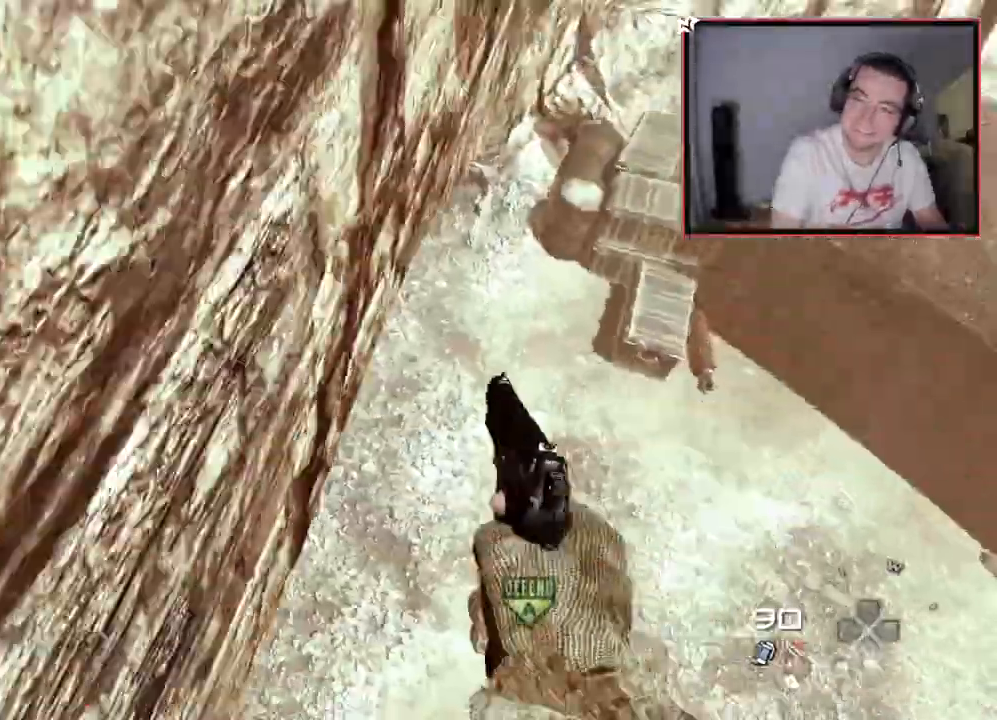
{"buttons": [], "left_stick": "center", "right_stick": "center", "events": [[16, "left_stick", "left"], [150, "right_stick", "center"], [267, "right_stick", "left"], [384, "right_stick", "up-right"], [434, "right_stick", "center"], [467, "left_stick", "center"]]}
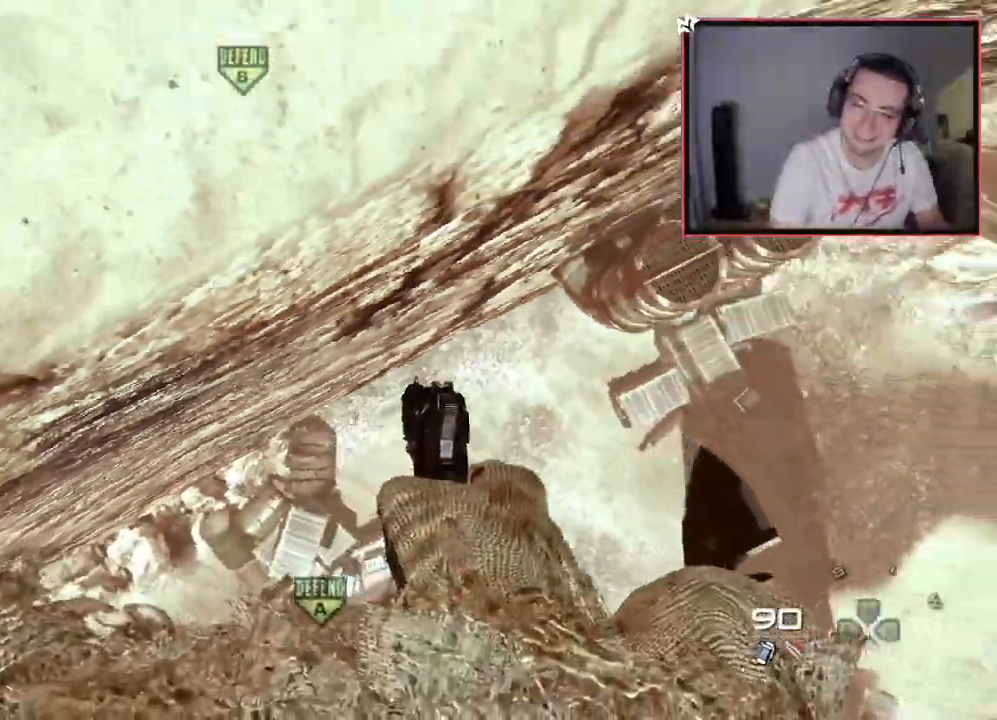
{"buttons": [], "left_stick": "left", "right_stick": "left", "events": [[34, "left_stick", "left"], [501, "right_stick", "left"]]}
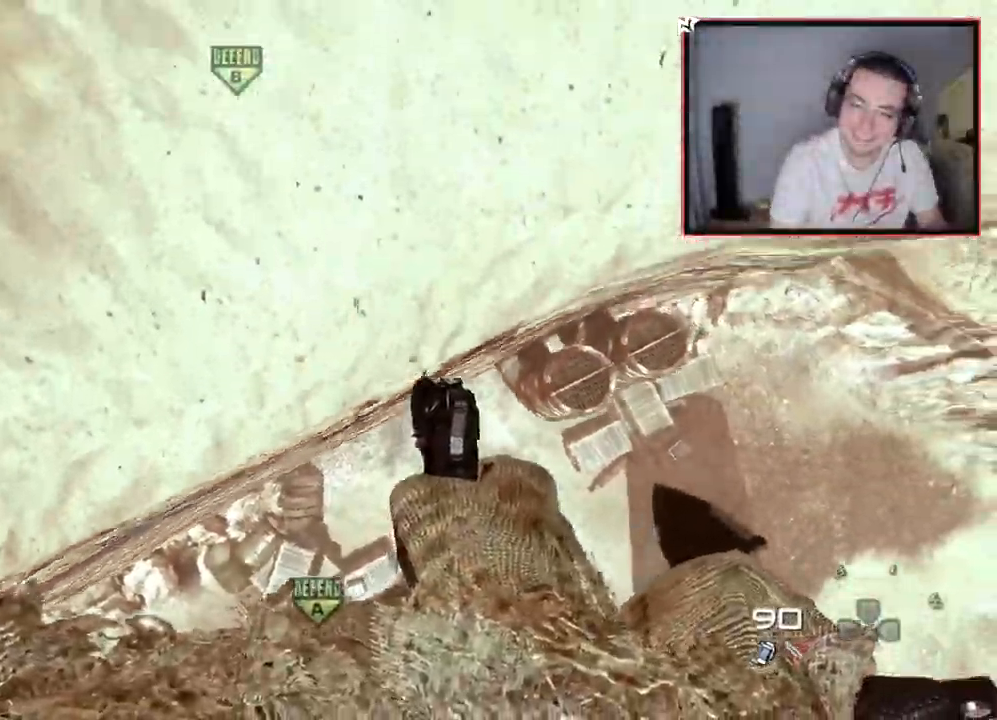
{"buttons": [], "left_stick": "up-left", "right_stick": "center", "events": [[100, "right_stick", "center"], [367, "left_stick", "up-left"]]}
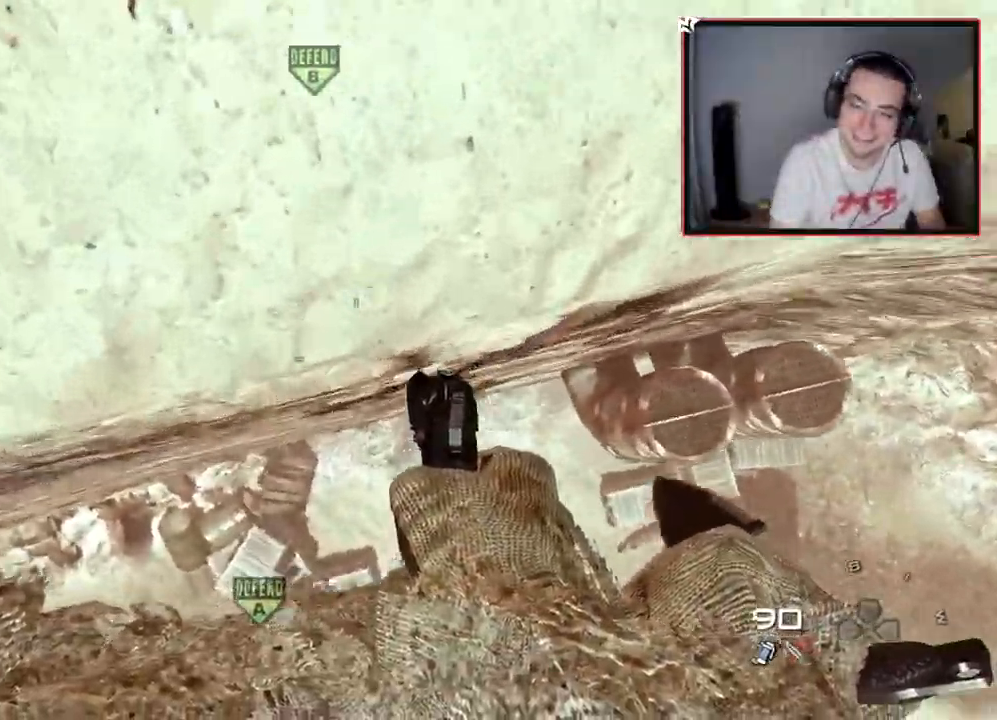
{"buttons": [], "left_stick": "up-right", "right_stick": "center", "events": [[17, "right_stick", "up-left"], [117, "right_stick", "center"], [501, "left_stick", "up-right"]]}
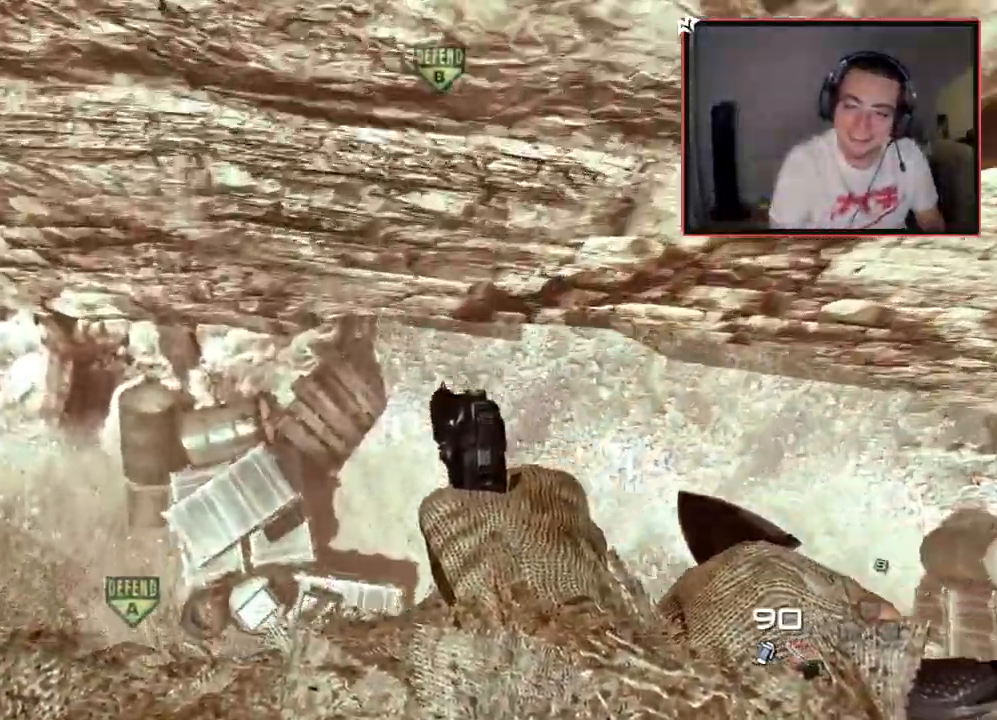
{"buttons": [], "left_stick": "up", "right_stick": "up", "events": [[150, "L3", "down"], [300, "right_stick", "up"], [400, "L3", "up"], [400, "left_stick", "up"]]}
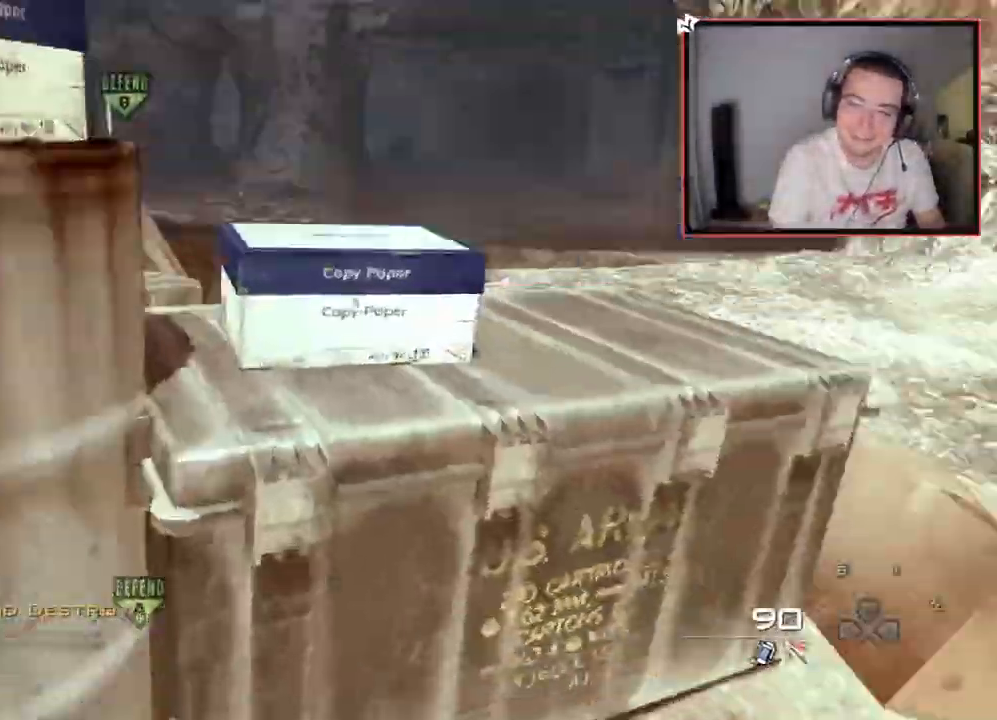
{"buttons": ["DPAD_LEFT"], "left_stick": "center", "right_stick": "center", "events": [[50, "right_stick", "center"], [167, "left_stick", "center"], [317, "DPAD_UP", "down"], [401, "DPAD_UP", "up"], [501, "DPAD_LEFT", "down"]]}
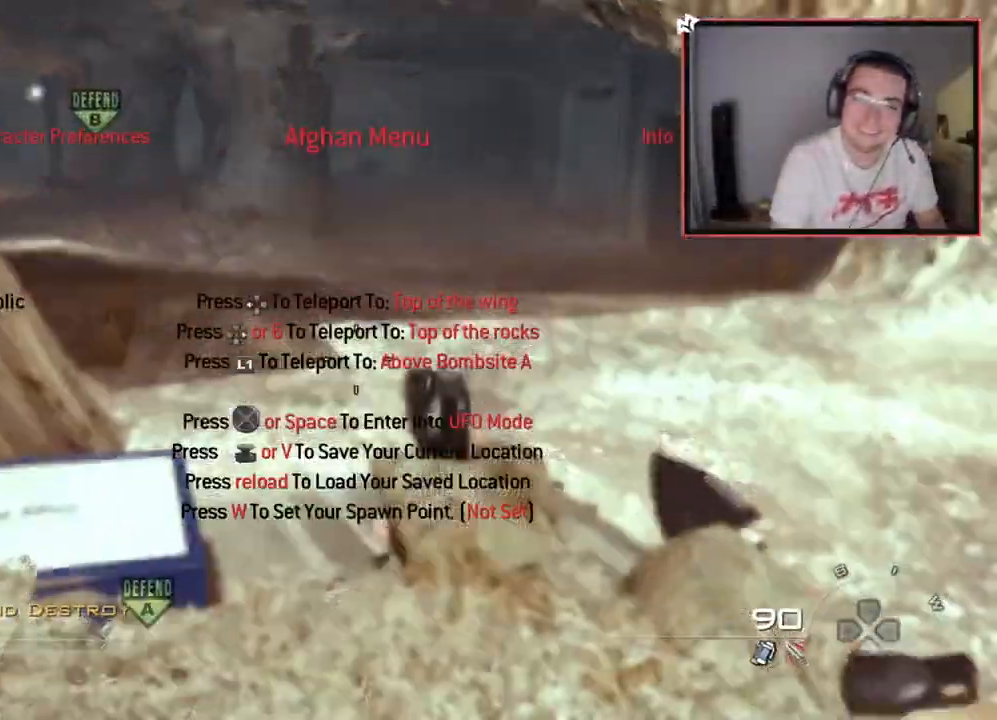
{"buttons": [], "left_stick": "center", "right_stick": "center", "events": [[117, "DPAD_LEFT", "up"], [117, "right_stick", "down-left"], [300, "right_stick", "center"]]}
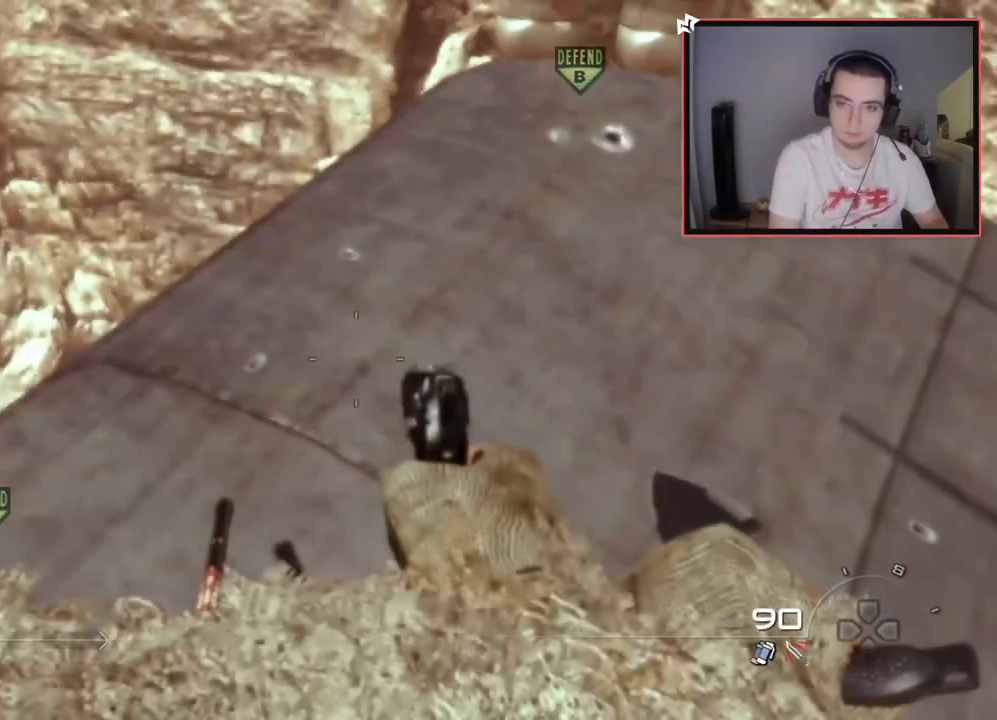
{"buttons": [], "left_stick": "up", "right_stick": "center", "events": [[167, "left_stick", "up"]]}
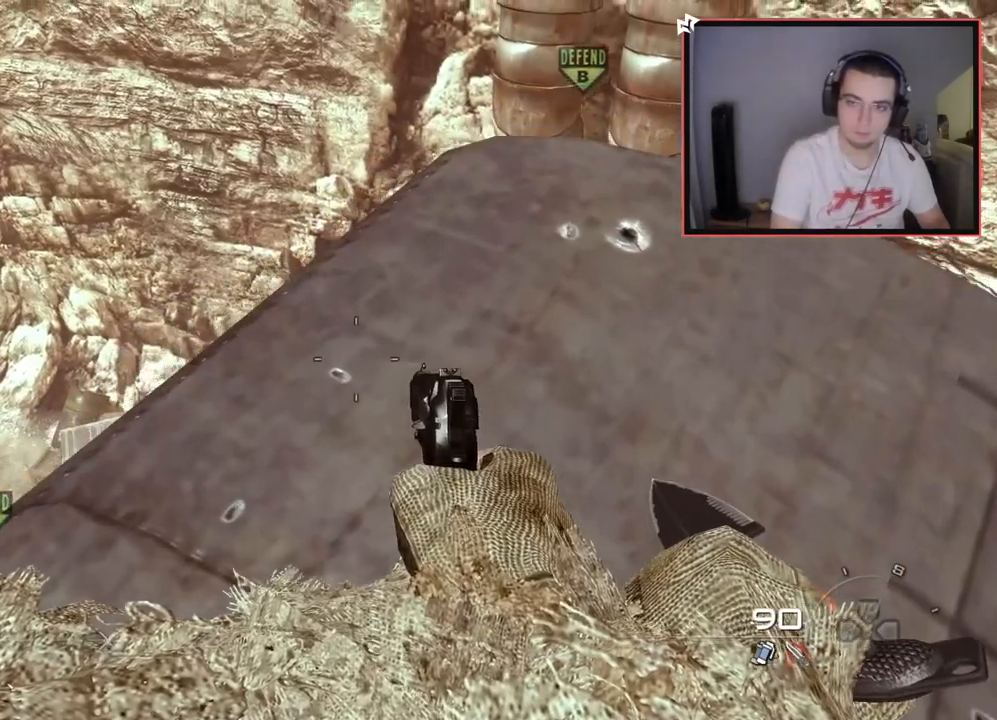
{"buttons": [], "left_stick": "down-left", "right_stick": "center", "events": [[133, "right_stick", "left"], [233, "right_stick", "center"], [300, "left_stick", "center"], [450, "left_stick", "down-left"]]}
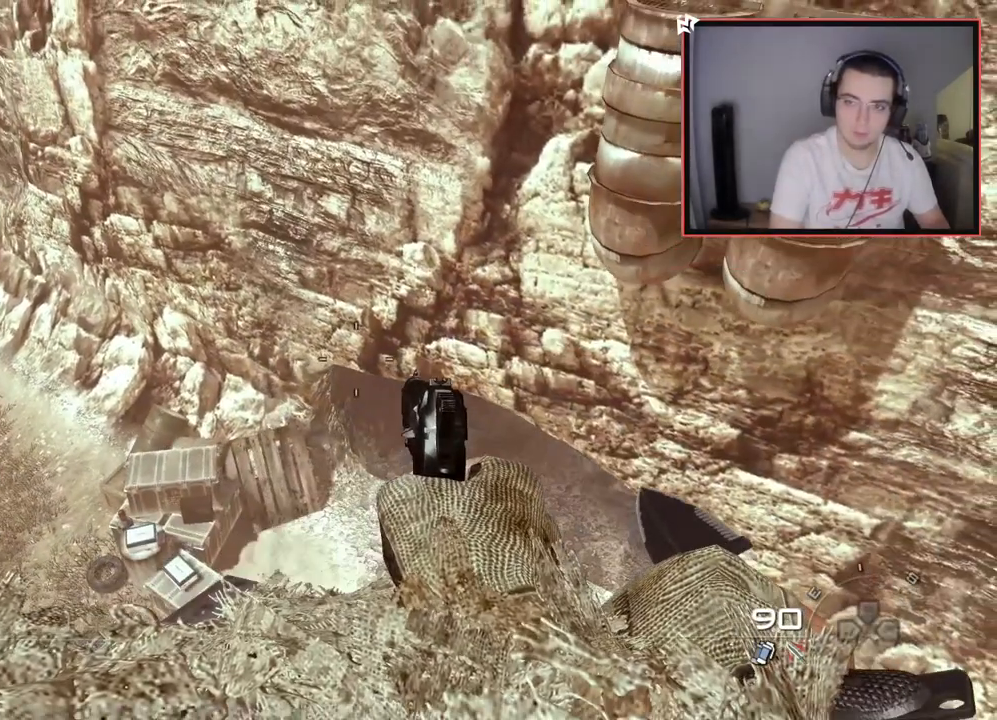
{"buttons": [], "left_stick": "center", "right_stick": "center", "events": [[167, "right_stick", "up"], [251, "right_stick", "center"], [317, "left_stick", "center"]]}
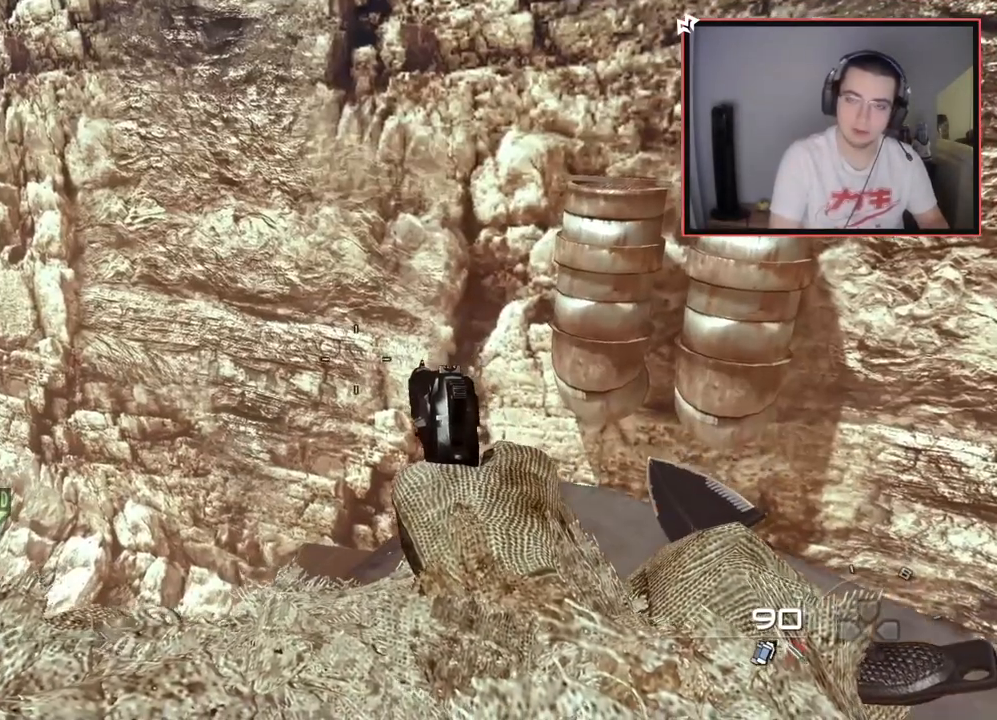
{"buttons": [], "left_stick": "center", "right_stick": "center", "events": [[16, "DPAD_UP", "down"], [133, "DPAD_UP", "up"]]}
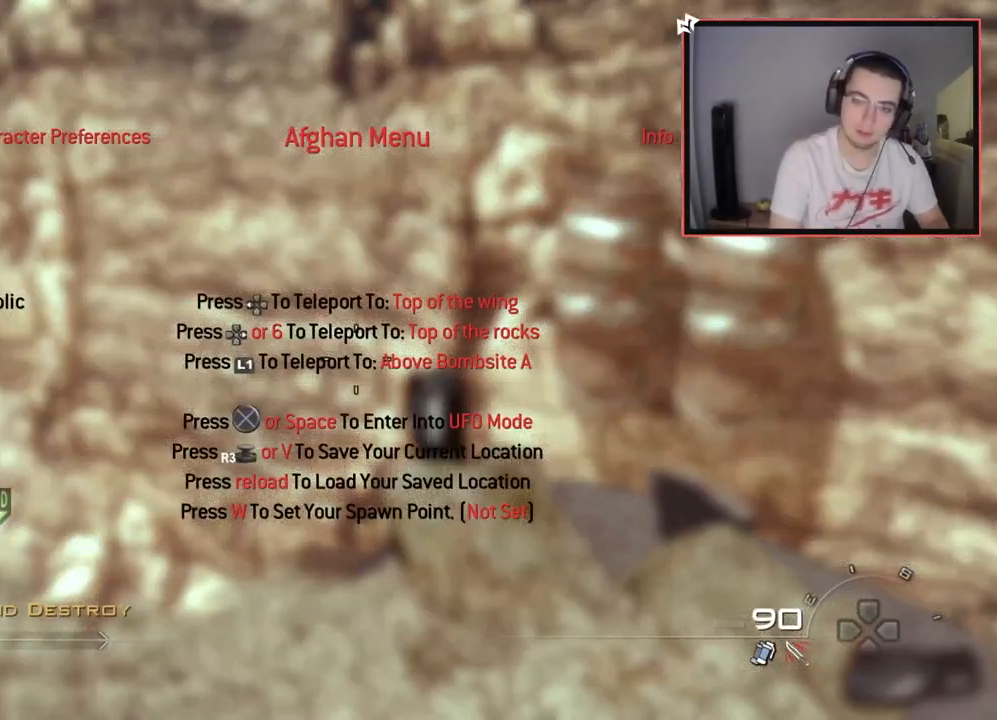
{"buttons": [], "left_stick": "center", "right_stick": "center", "events": []}
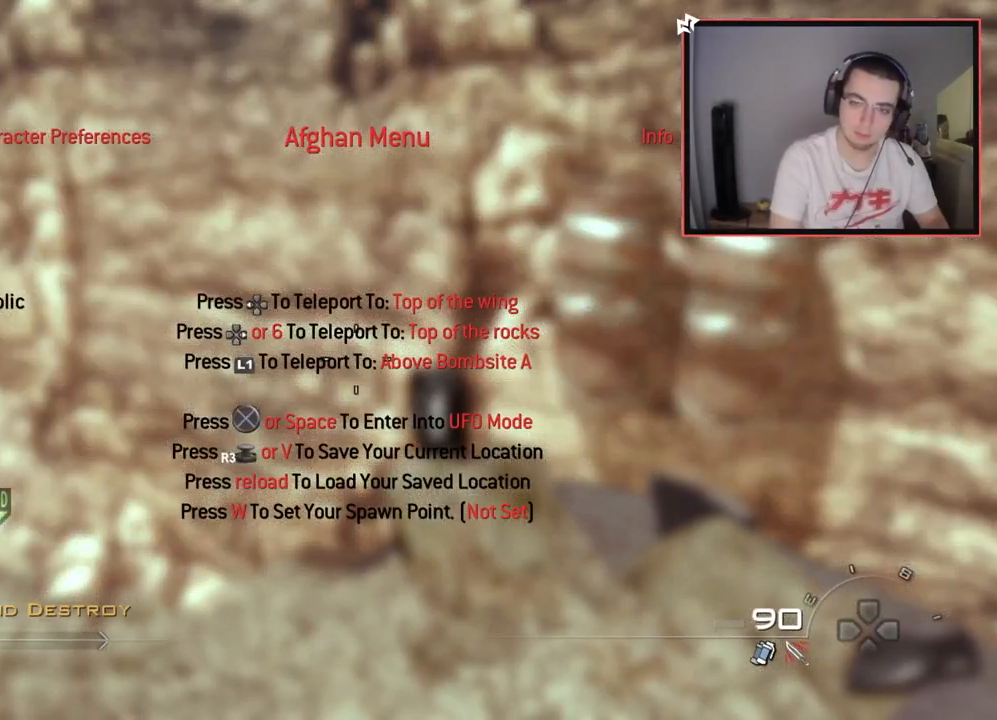
{"buttons": [], "left_stick": "center", "right_stick": "center", "events": []}
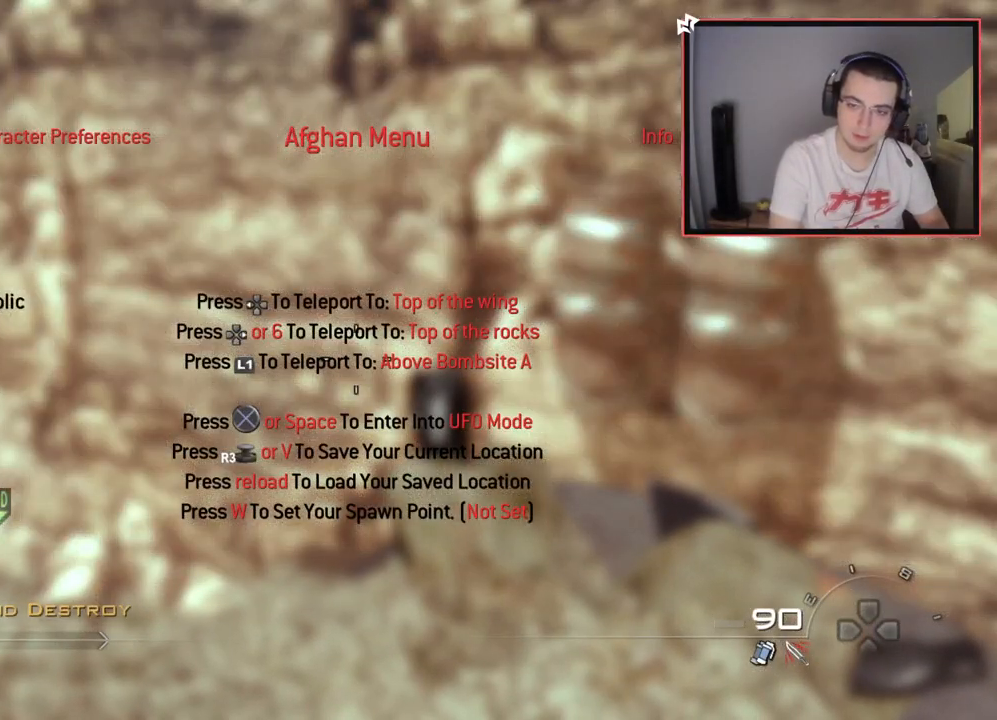
{"buttons": [], "left_stick": "center", "right_stick": "center", "events": []}
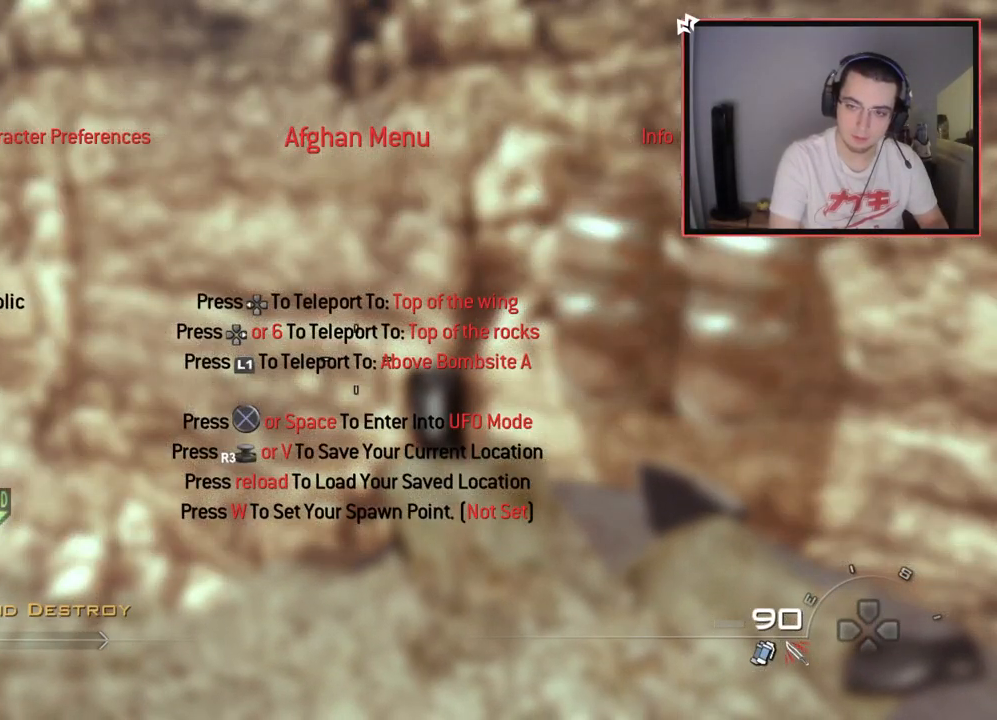
{"buttons": [], "left_stick": "center", "right_stick": "center", "events": []}
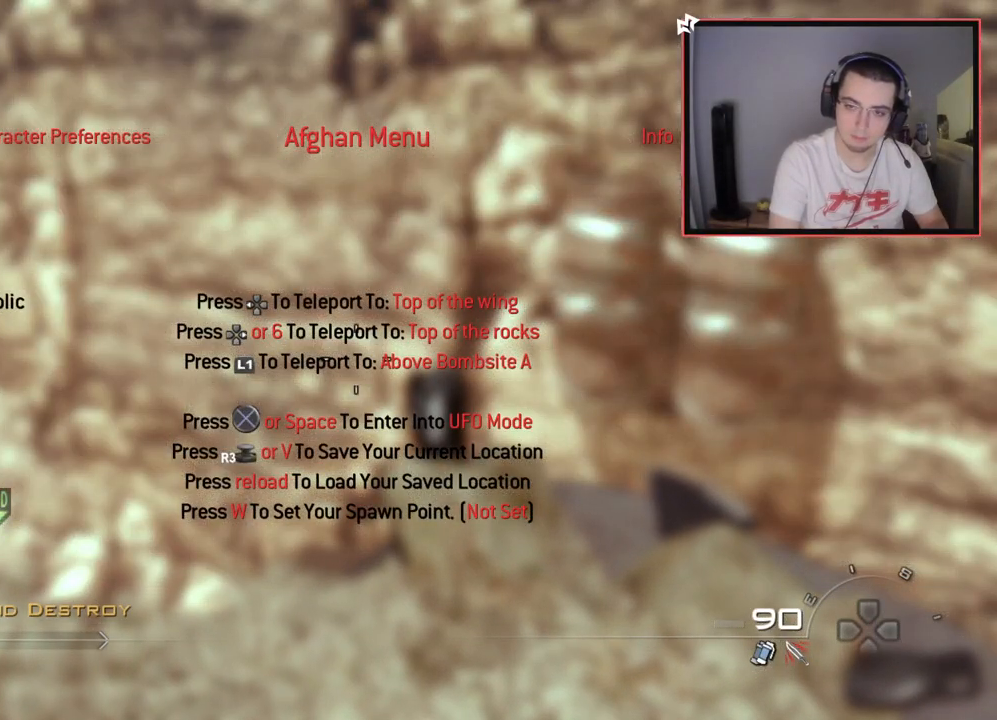
{"buttons": [], "left_stick": "center", "right_stick": "up-right", "events": [[134, "CROSS", "down"], [234, "CROSS", "up"], [434, "right_stick", "up-right"]]}
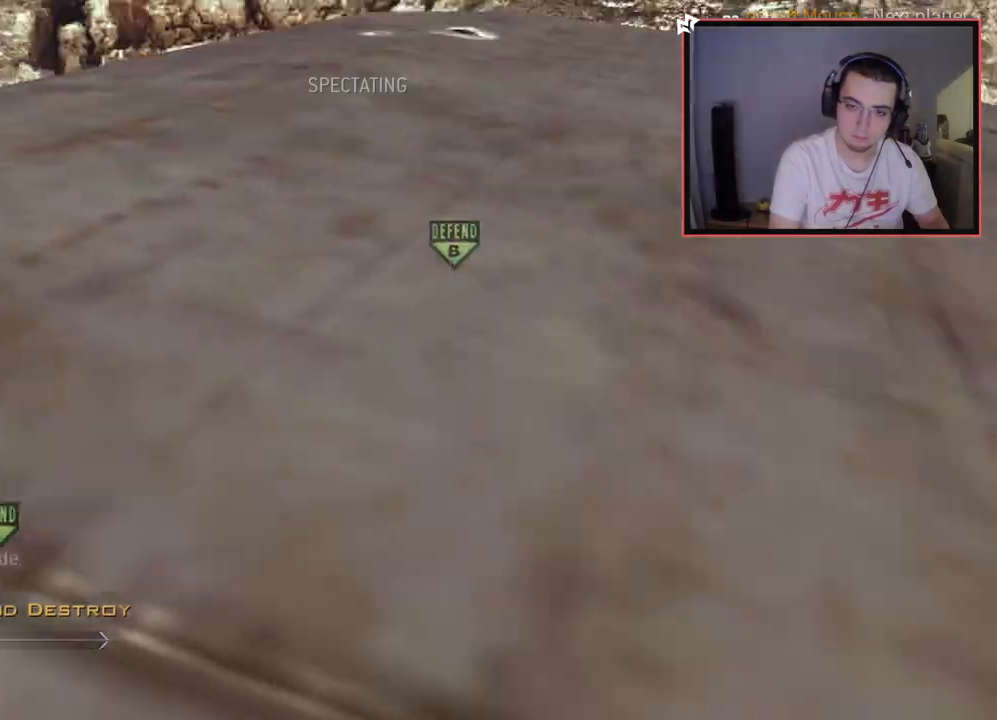
{"buttons": [], "left_stick": "up", "right_stick": "up", "events": [[167, "right_stick", "center"], [384, "right_stick", "up"], [450, "left_stick", "up"]]}
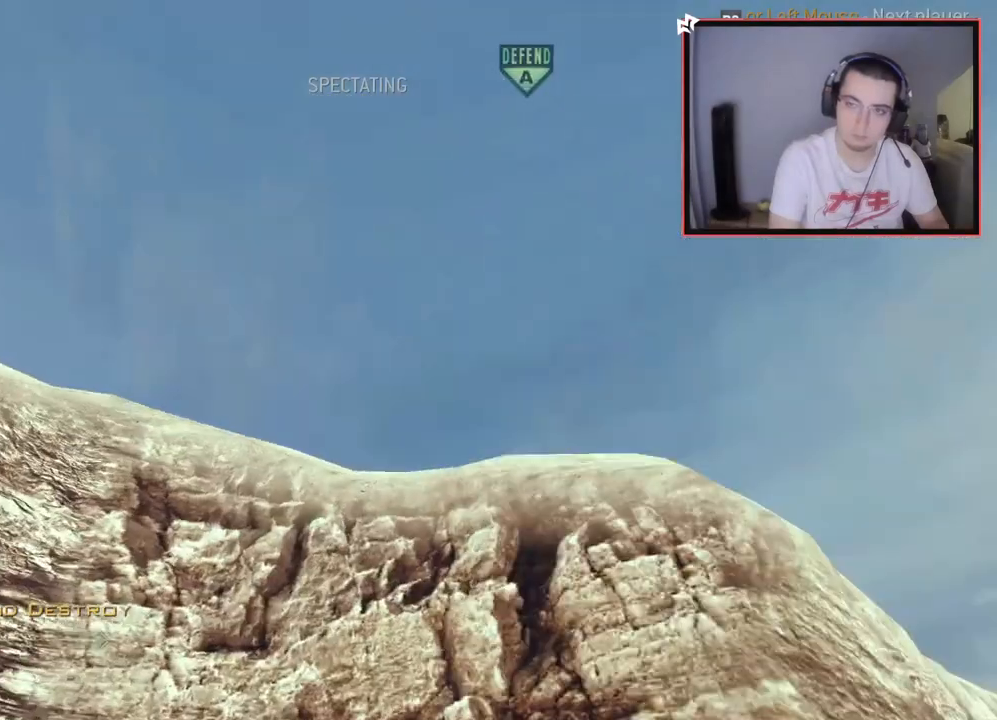
{"buttons": [], "left_stick": "up", "right_stick": "center", "events": [[67, "right_stick", "center"]]}
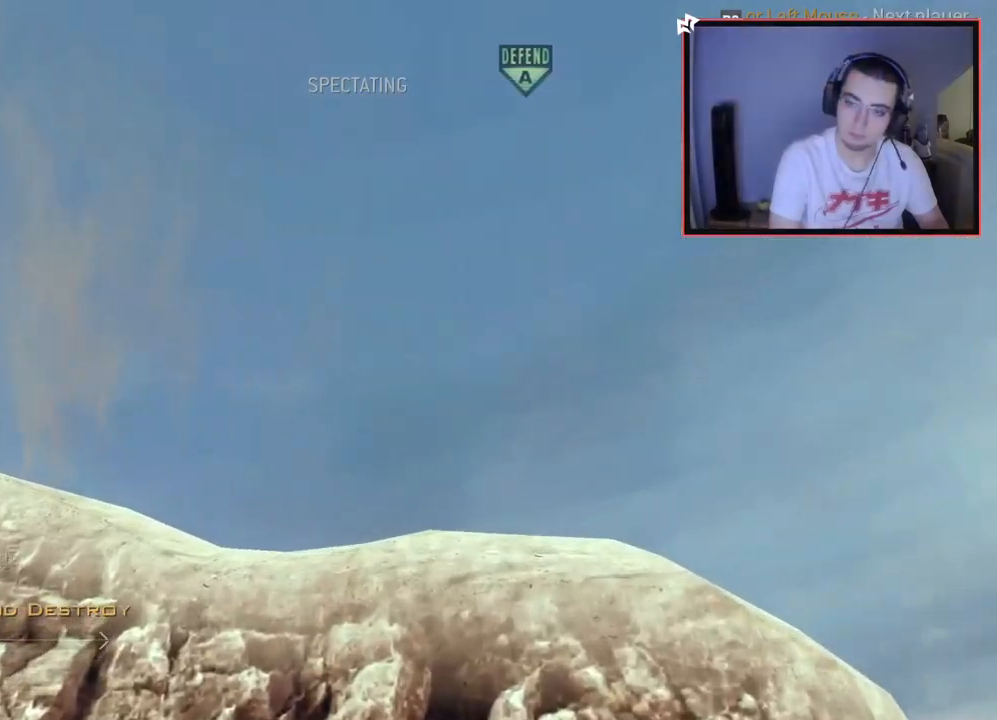
{"buttons": [], "left_stick": "up", "right_stick": "center", "events": [[350, "right_stick", "down-left"], [467, "right_stick", "center"]]}
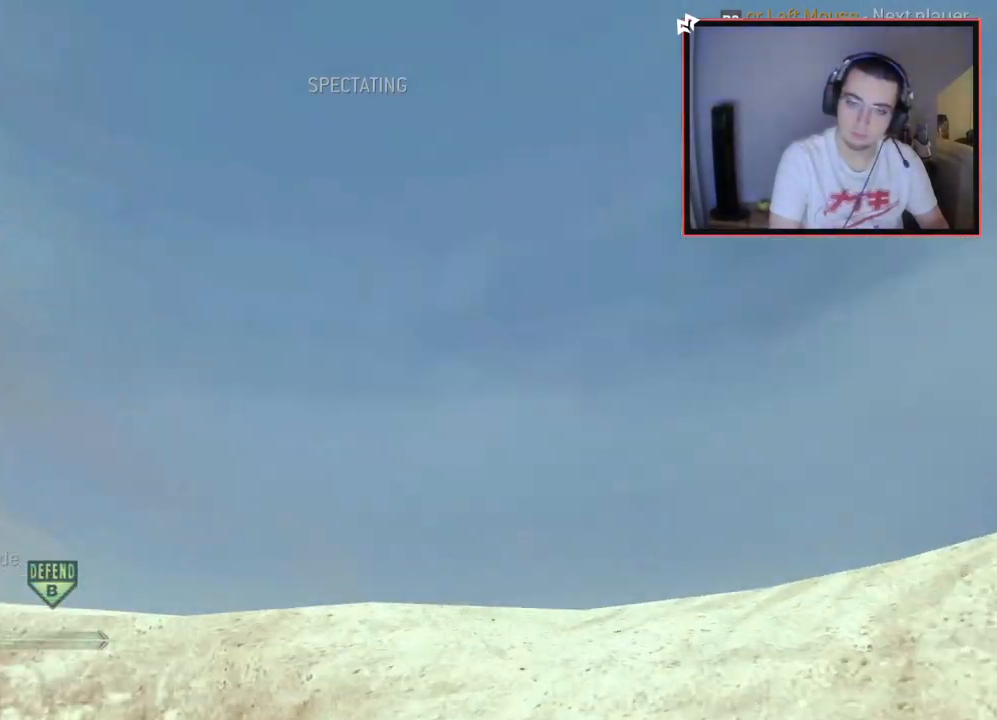
{"buttons": [], "left_stick": "center", "right_stick": "center", "events": [[134, "right_stick", "down-left"], [234, "START", "down"], [234, "left_stick", "center"], [234, "right_stick", "center"], [301, "START", "up"]]}
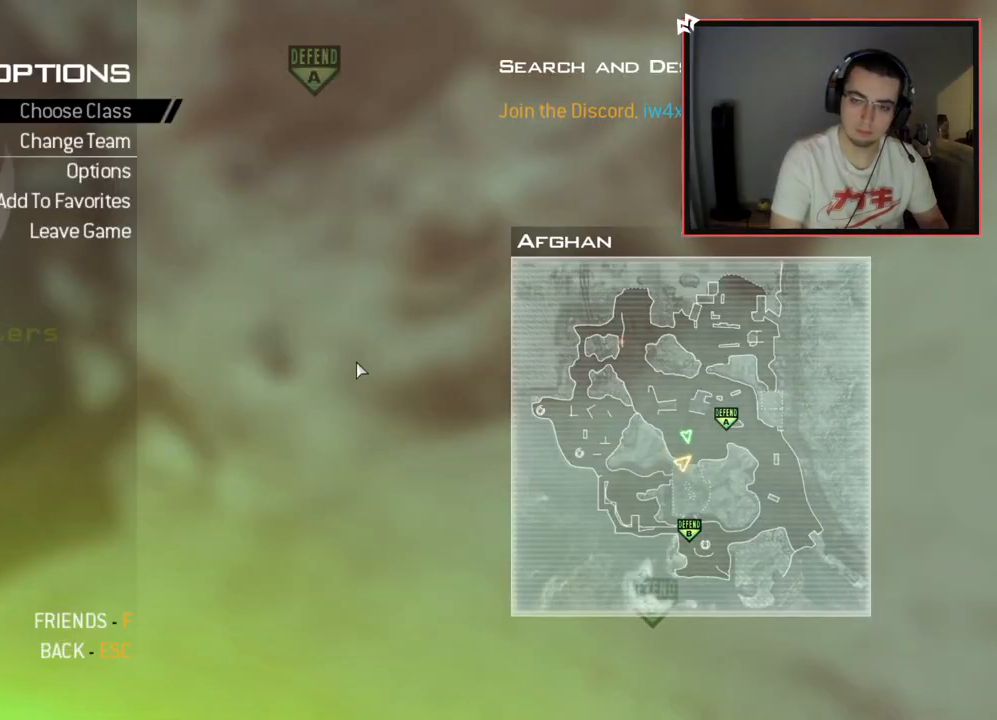
{"buttons": [], "left_stick": "center", "right_stick": "center", "events": [[284, "CIRCLE", "down"], [401, "CIRCLE", "up"]]}
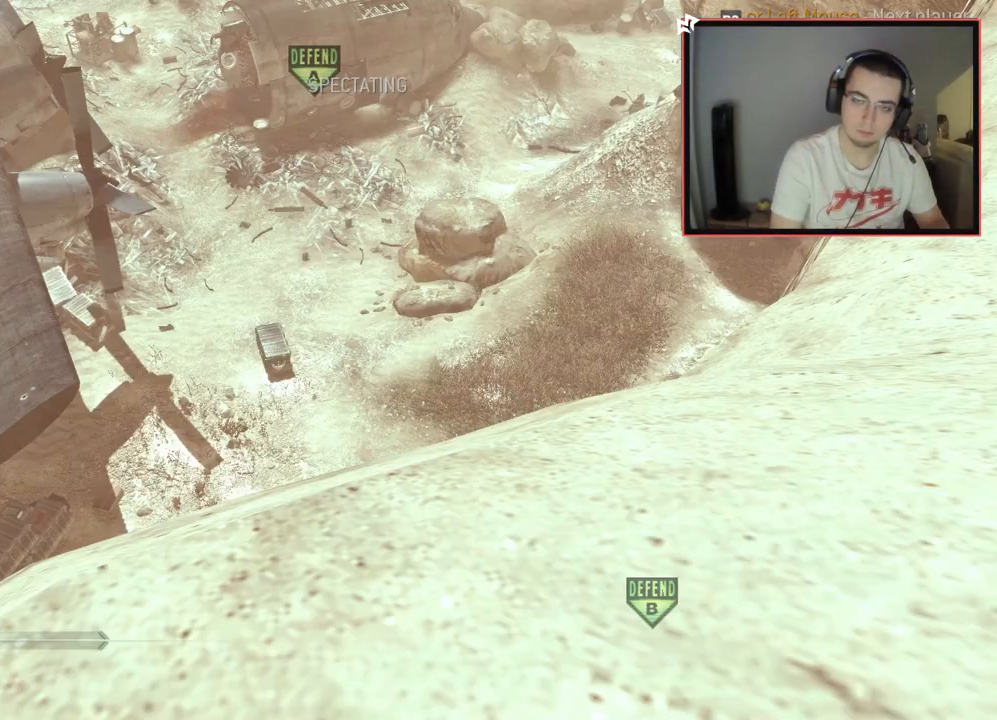
{"buttons": [], "left_stick": "center", "right_stick": "center", "events": [[166, "SELECT", "down"], [383, "SELECT", "up"]]}
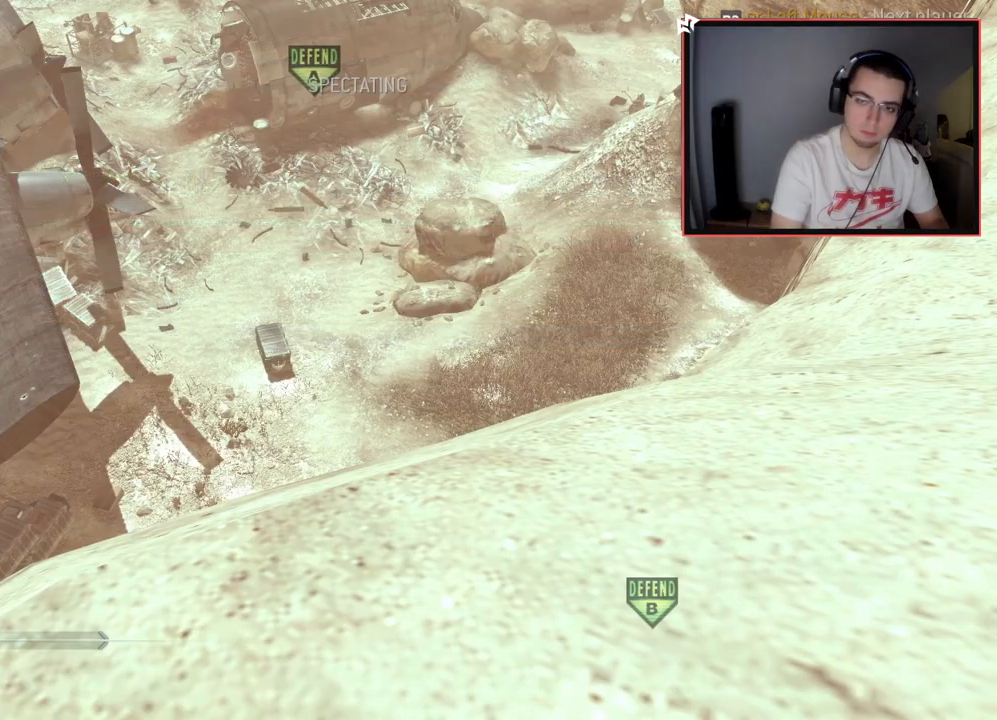
{"buttons": [], "left_stick": "center", "right_stick": "center", "events": []}
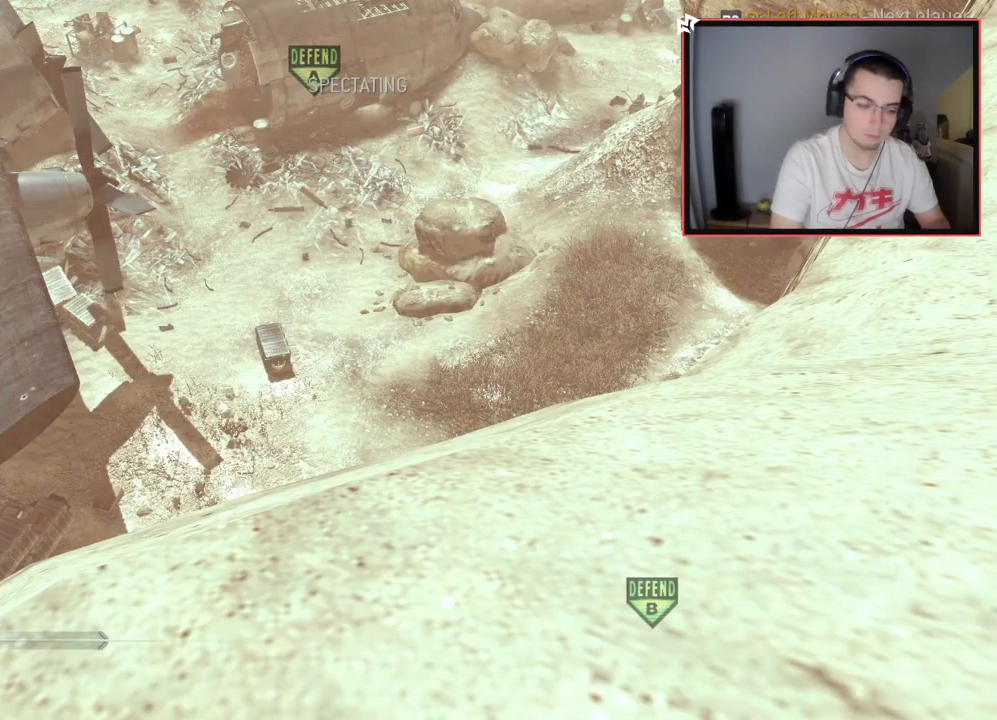
{"buttons": [], "left_stick": "center", "right_stick": "center", "events": []}